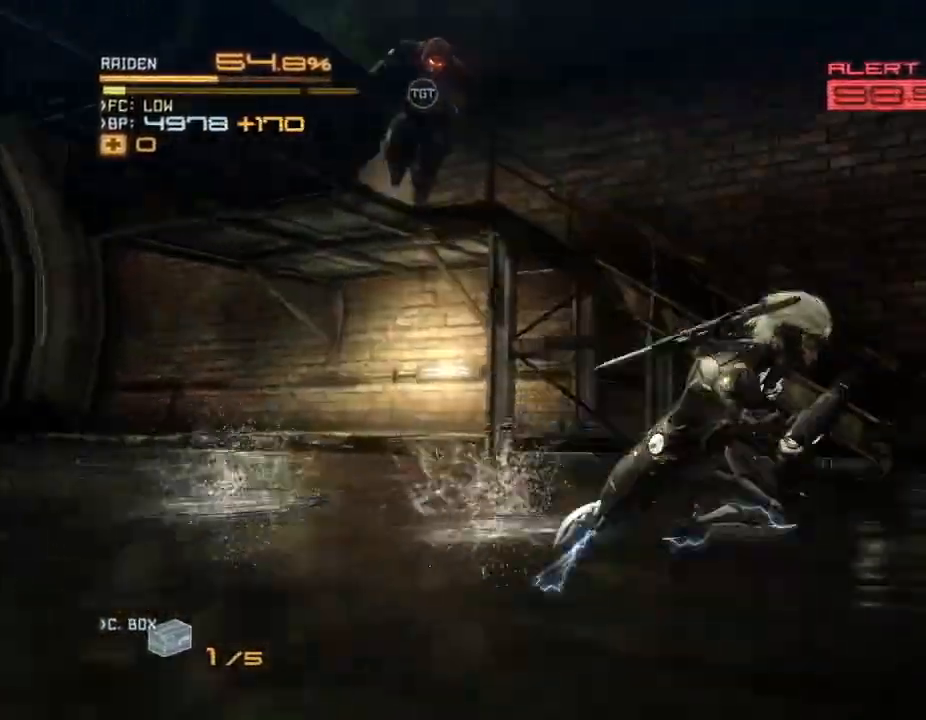
Gameplay with a controller (Xbox layout); each line is a JSON object with the inputs held at the frame after it (dt_ms = milliseconds from this image to that frame). "events" lists button and stick changes between this image and that frame as [ms after this image, input, new state], when the widget could be followed in between. Not read: B DPAD_DOWN DPAD_RIGHT HOME L3 R3.
{"dt_ms": 500, "buttons": ["R2"], "left_stick": "down-right", "right_stick": "left", "events": [[200, "right_stick", "left"], [500, "left_stick", "down-right"]]}
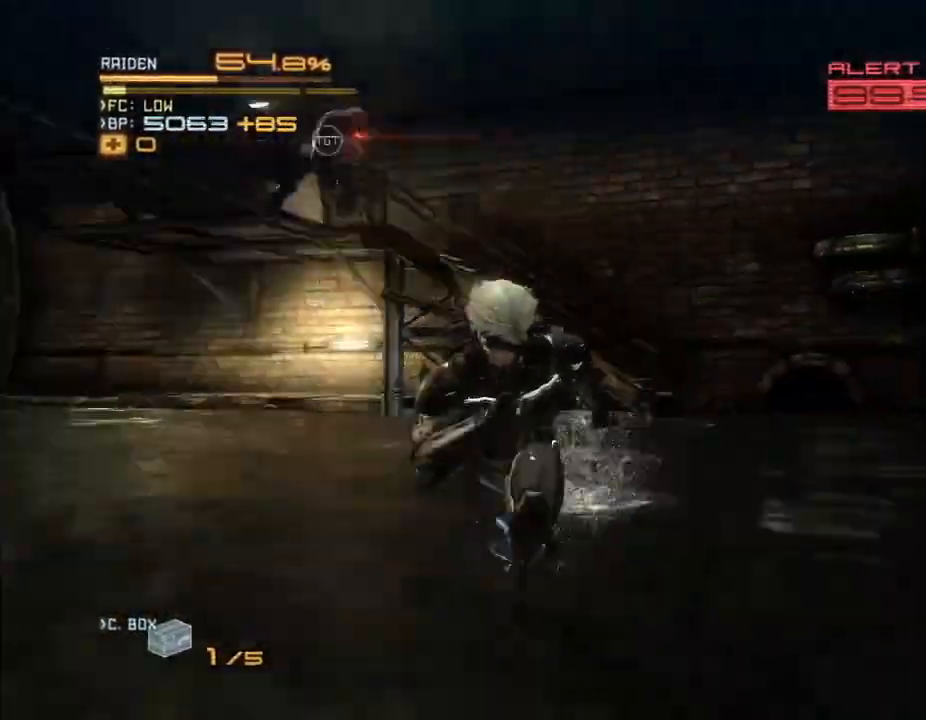
{"dt_ms": 500, "buttons": ["R2"], "left_stick": "down-right", "right_stick": "left", "events": [[100, "right_stick", "center"], [267, "right_stick", "left"]]}
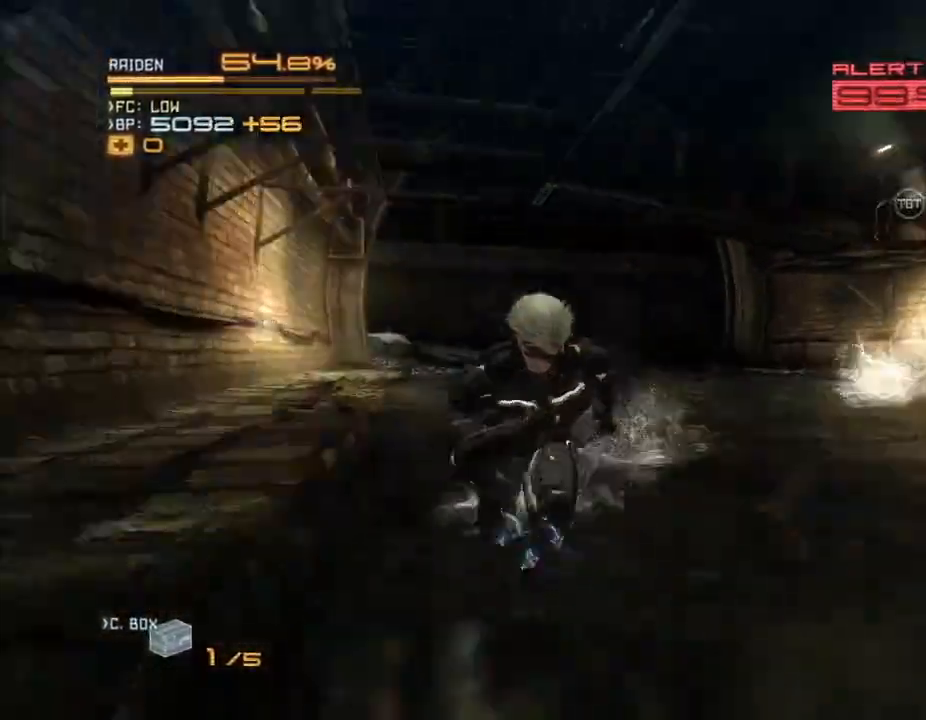
{"dt_ms": 500, "buttons": ["R2"], "left_stick": "right", "right_stick": "center", "events": [[33, "right_stick", "center"], [500, "left_stick", "right"]]}
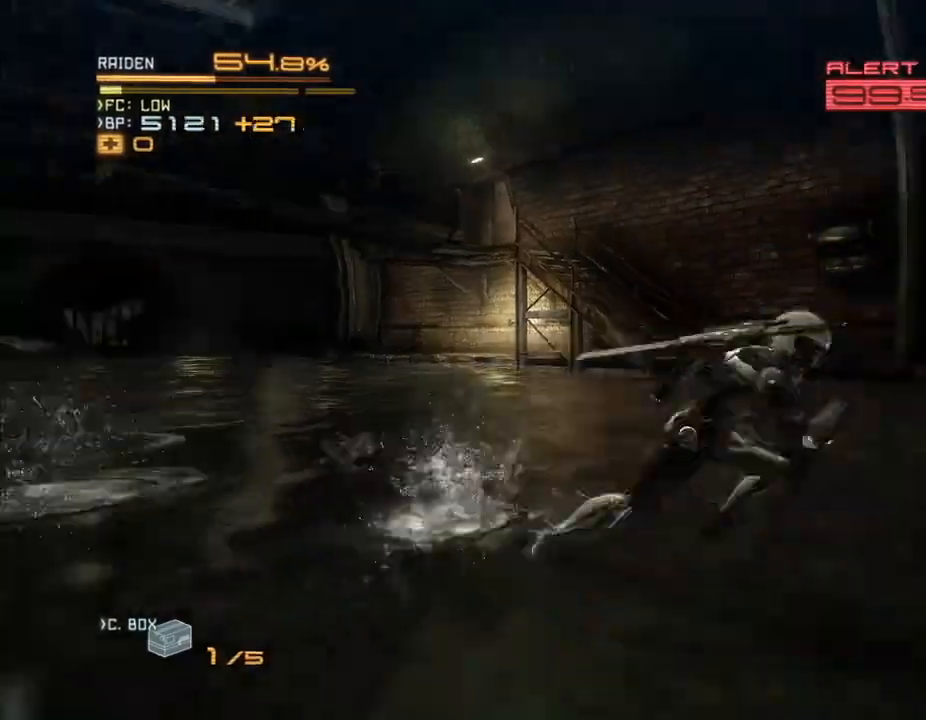
{"dt_ms": 1000, "buttons": ["R2"], "left_stick": "down-right", "right_stick": "center", "events": [[100, "right_stick", "left"], [400, "right_stick", "center"], [500, "right_stick", "left"], [733, "right_stick", "center"], [967, "left_stick", "down-right"]]}
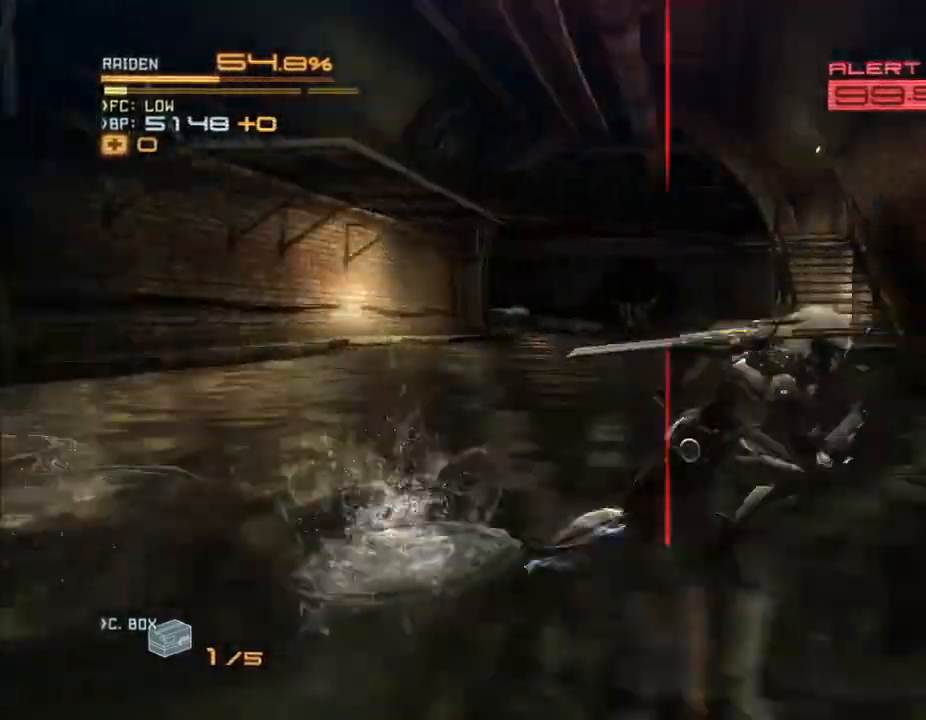
{"dt_ms": 500, "buttons": ["R2"], "left_stick": "down-left", "right_stick": "center", "events": [[67, "left_stick", "down"], [167, "Y", "down"], [167, "right_stick", "up-left"], [200, "left_stick", "down-left"], [333, "Y", "up"], [367, "right_stick", "center"]]}
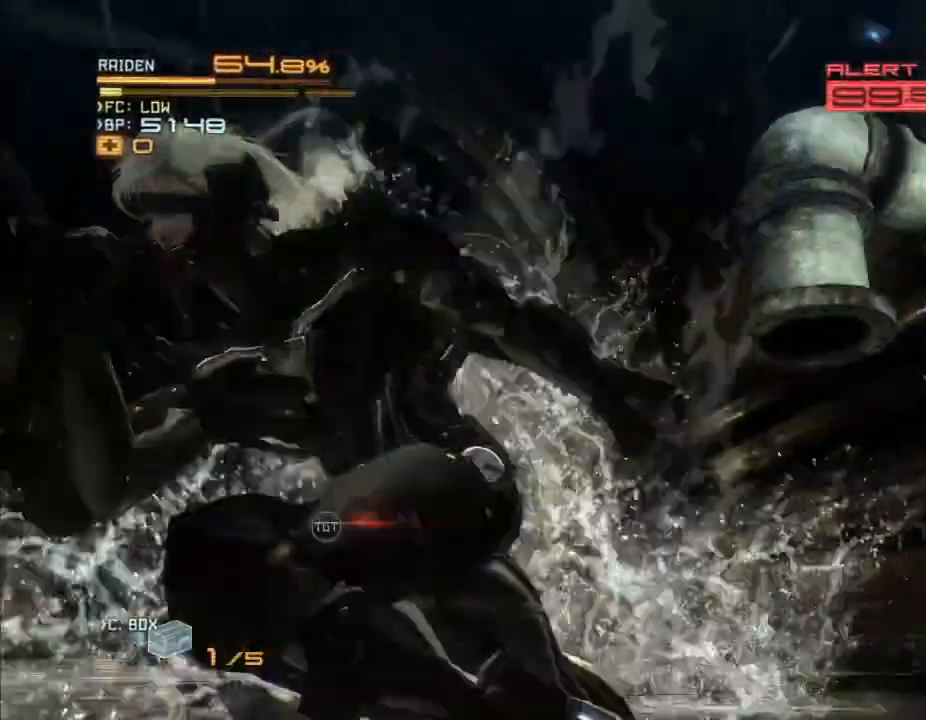
{"dt_ms": 500, "buttons": ["R2"], "left_stick": "up-right", "right_stick": "center"}
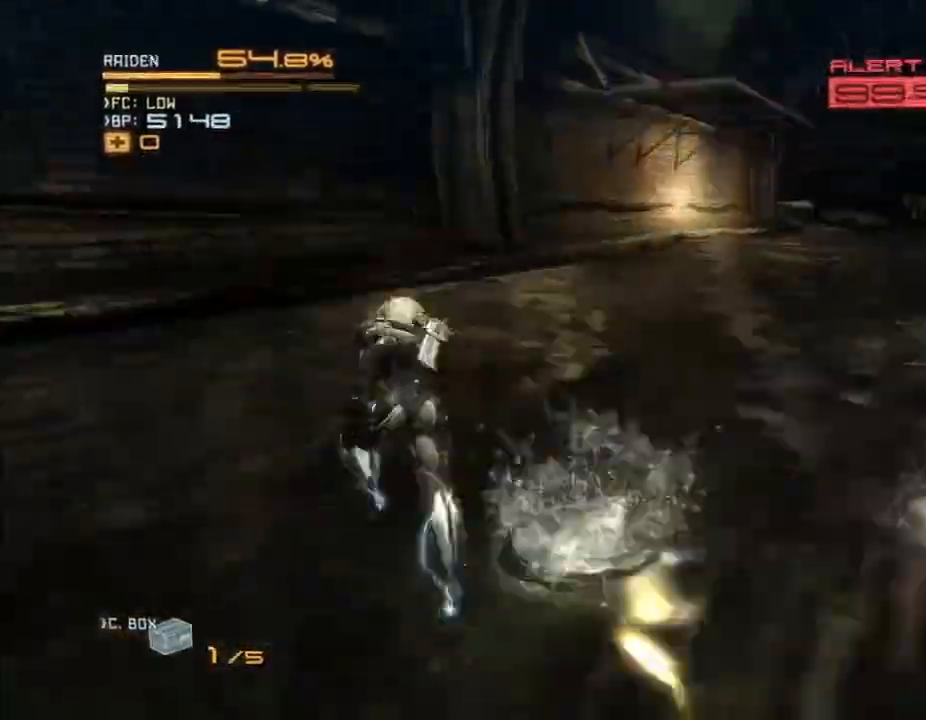
{"dt_ms": 500, "buttons": ["R2"], "left_stick": "right", "right_stick": "center"}
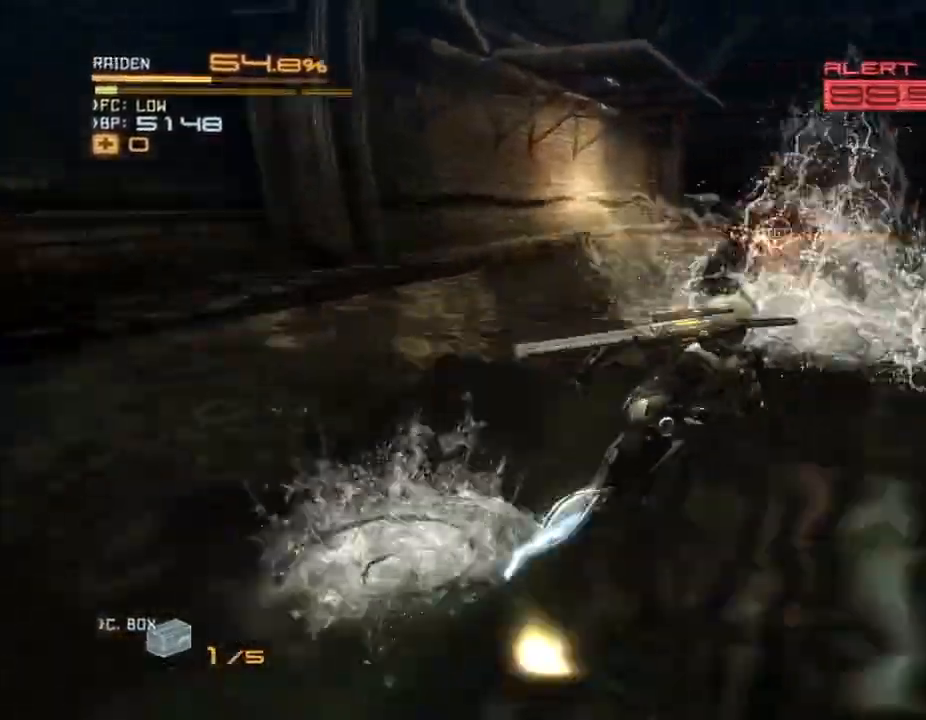
{"dt_ms": 500, "buttons": ["Y", "R2"], "left_stick": "up-left", "right_stick": "center", "events": [[33, "left_stick", "up"], [167, "left_stick", "up-left"], [333, "Y", "down"], [400, "Y", "up"], [500, "Y", "down"]]}
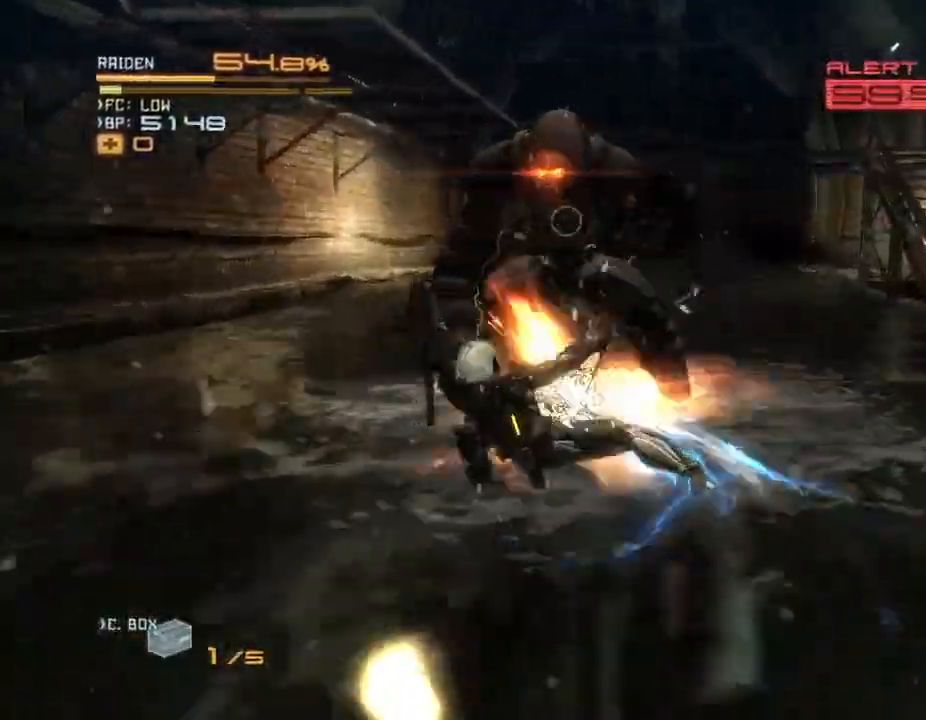
{"dt_ms": 500, "buttons": ["R2"], "left_stick": "left", "right_stick": "center", "events": [[67, "Y", "up"], [133, "Y", "down"], [233, "Y", "up"], [300, "Y", "down"], [367, "Y", "up"], [400, "left_stick", "left"]]}
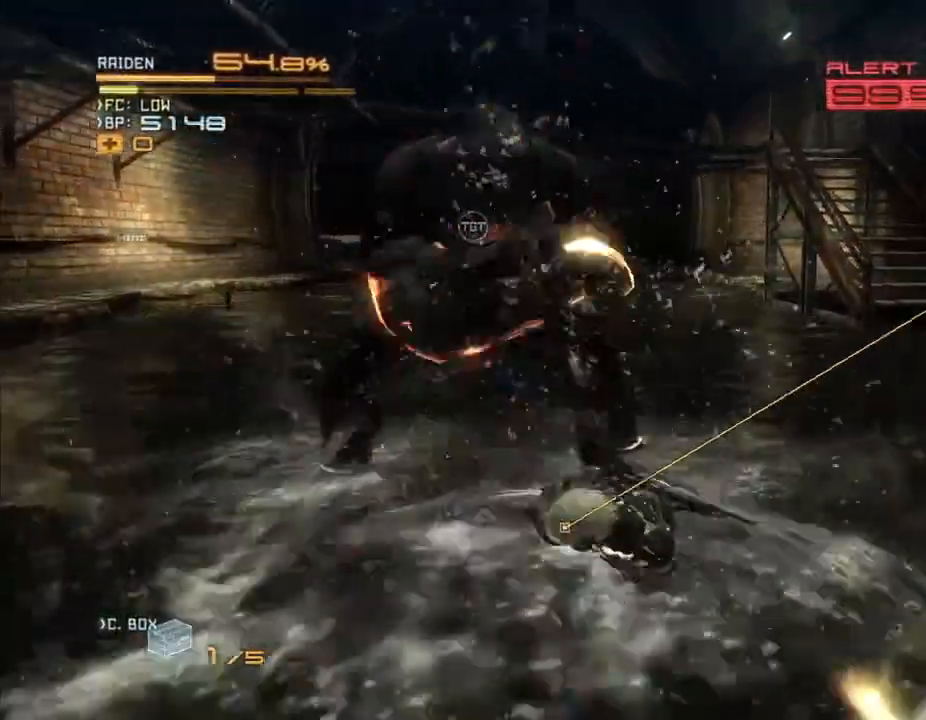
{"dt_ms": 1000, "buttons": ["R2"], "left_stick": "down", "right_stick": "center"}
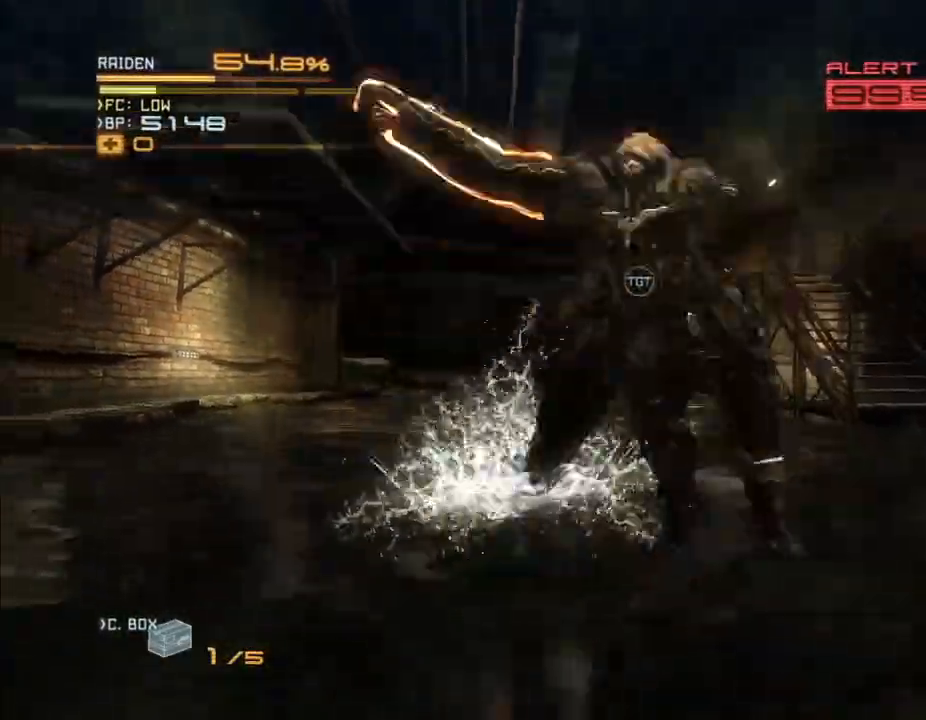
{"dt_ms": 500, "buttons": ["R2"], "left_stick": "down-left", "right_stick": "center", "events": [[133, "A", "down"], [200, "A", "up"], [200, "left_stick", "down-left"]]}
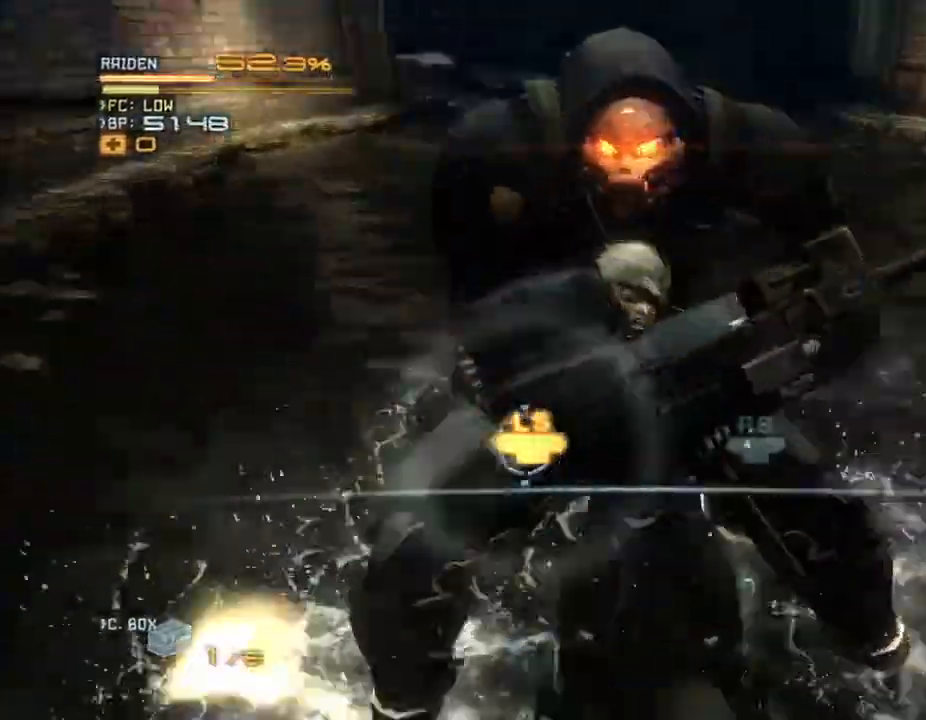
{"dt_ms": 500, "buttons": ["R2"], "left_stick": "down-left", "right_stick": "center"}
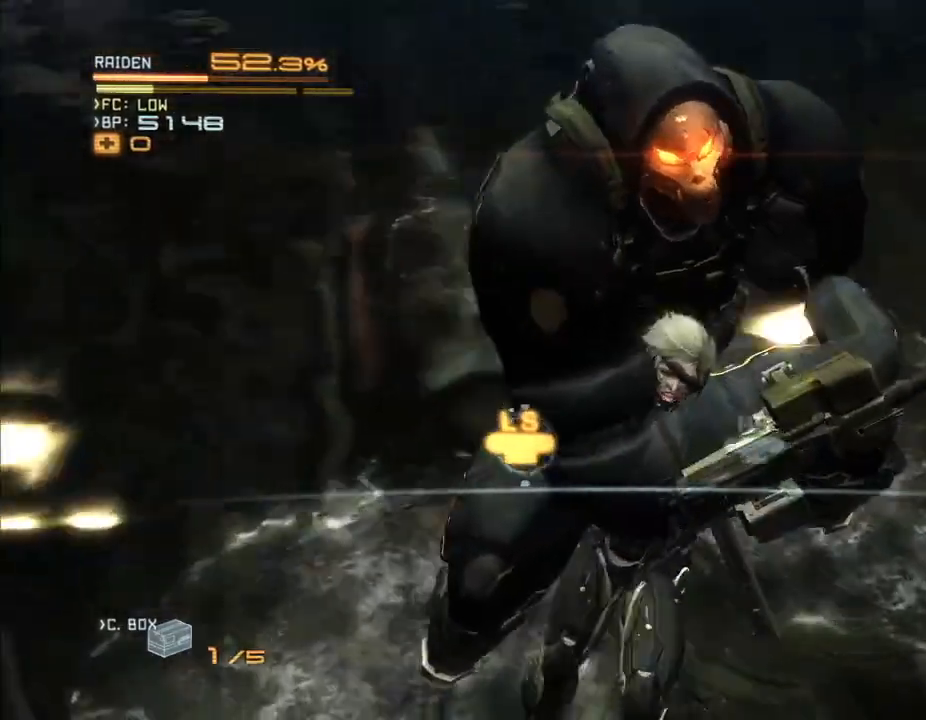
{"dt_ms": 500, "buttons": ["R2"], "left_stick": "up", "right_stick": "center"}
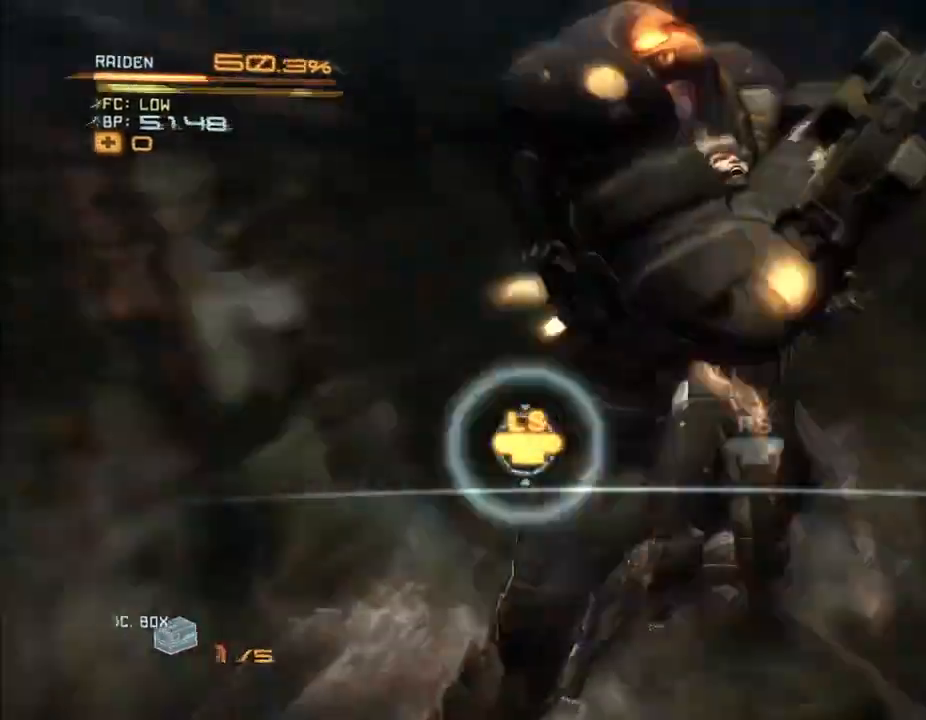
{"dt_ms": 500, "buttons": ["R2"], "left_stick": "up-left", "right_stick": "center", "events": [[167, "left_stick", "down-left"], [267, "left_stick", "up-left"]]}
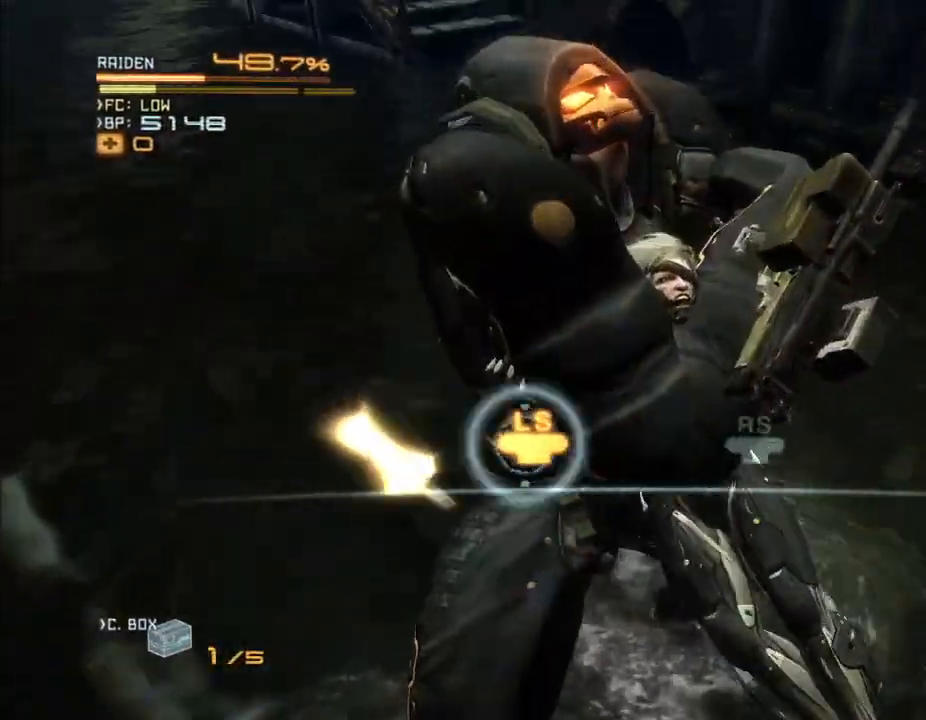
{"dt_ms": 500, "buttons": ["R2"], "left_stick": "down-left", "right_stick": "center", "events": [[33, "left_stick", "up"], [133, "left_stick", "left"], [200, "left_stick", "up"], [300, "left_stick", "up-right"], [367, "left_stick", "left"], [433, "left_stick", "up-right"], [500, "left_stick", "down-left"]]}
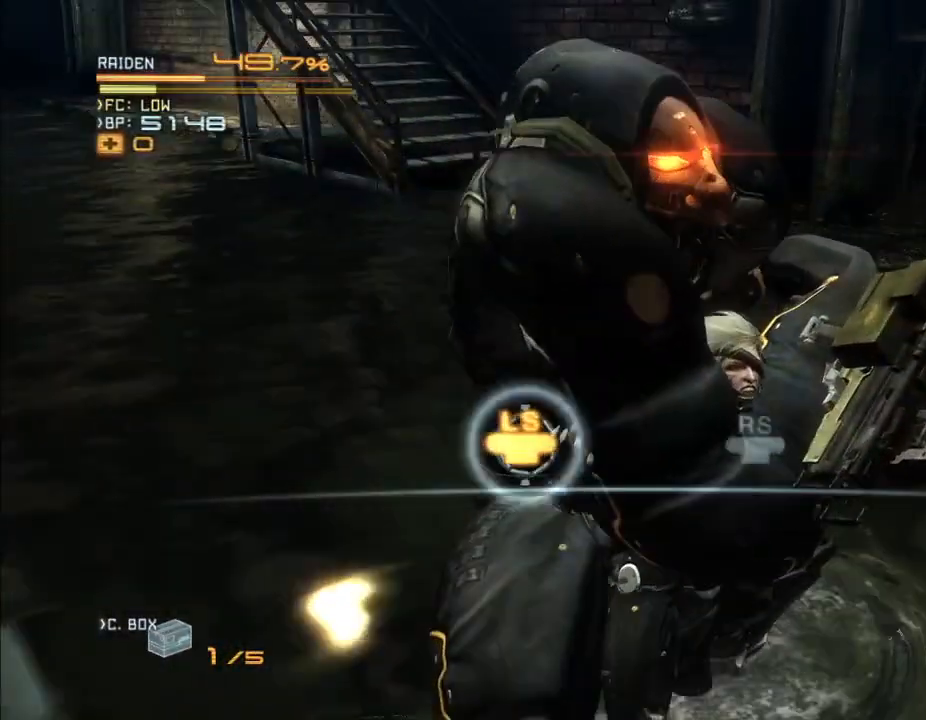
{"dt_ms": 500, "buttons": ["R2"], "left_stick": "up-right", "right_stick": "center", "events": [[33, "left_stick", "up-right"], [333, "left_stick", "center"], [400, "left_stick", "up-right"]]}
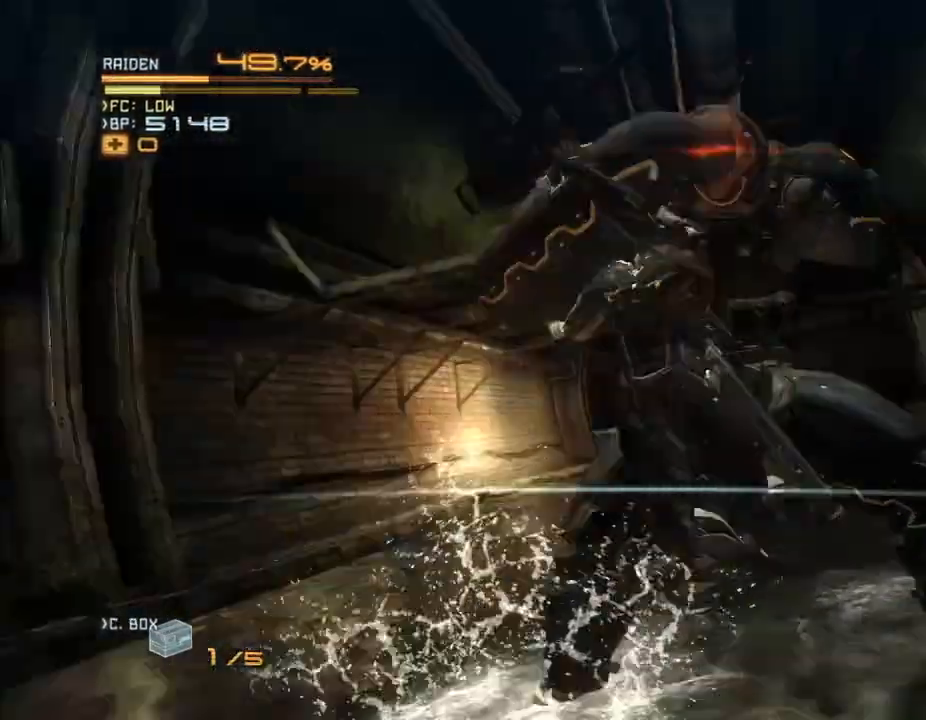
{"dt_ms": 500, "buttons": ["R2"], "left_stick": "center", "right_stick": "center", "events": [[100, "left_stick", "center"], [167, "left_stick", "up-right"], [233, "left_stick", "center"], [300, "left_stick", "up-right"], [400, "left_stick", "center"]]}
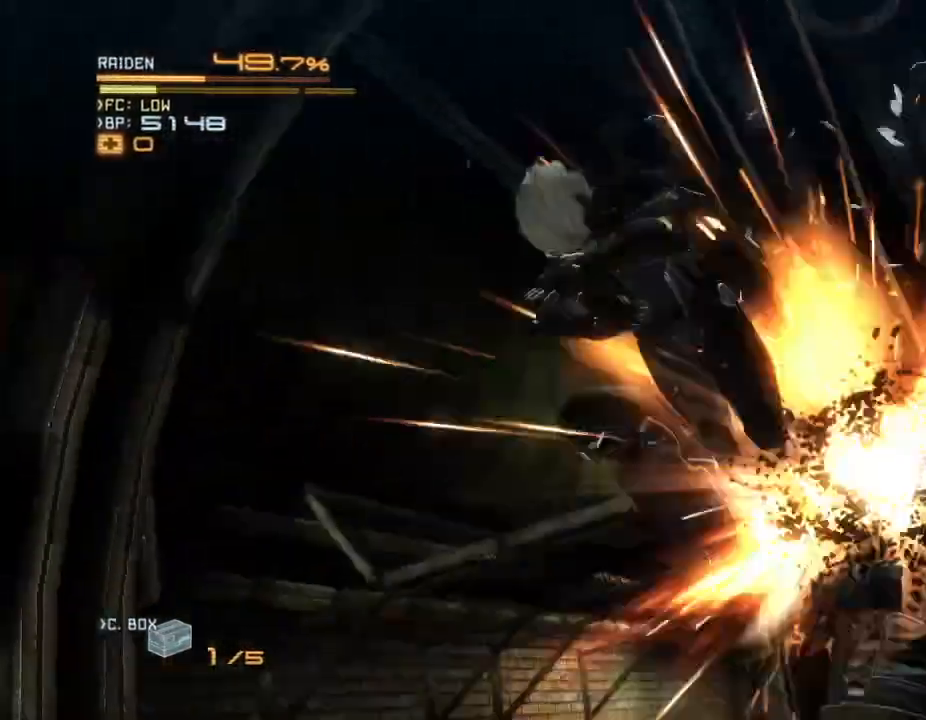
{"dt_ms": 500, "buttons": ["X", "R2"], "left_stick": "center", "right_stick": "left", "events": [[67, "X", "down"], [167, "X", "up"], [233, "X", "down"], [233, "right_stick", "left"], [333, "X", "up"], [333, "right_stick", "center"], [500, "X", "down"], [500, "right_stick", "left"]]}
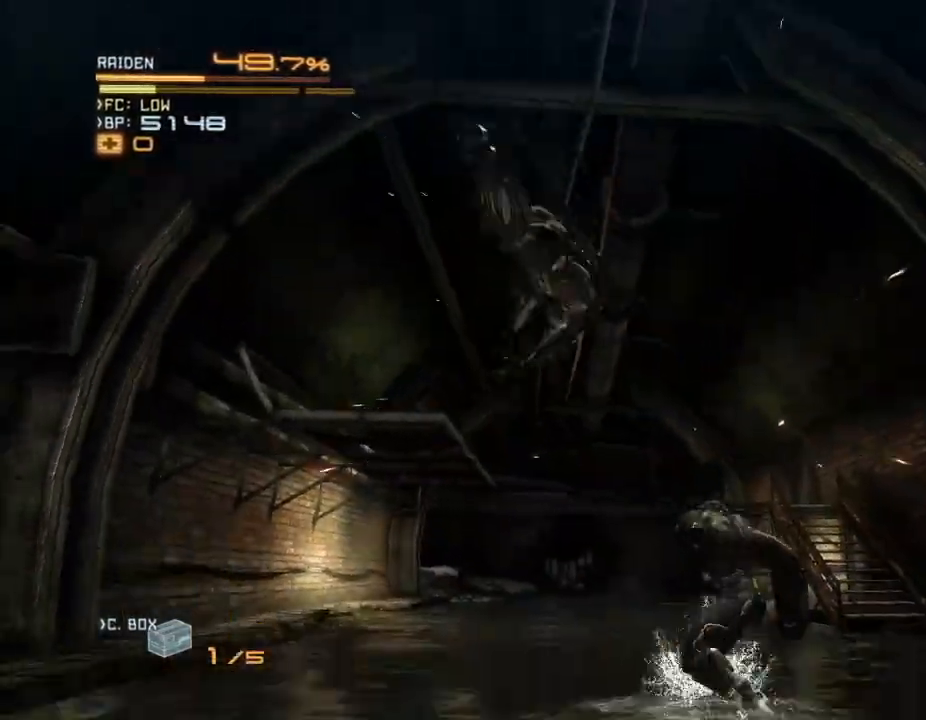
{"dt_ms": 1000, "buttons": ["R2"], "left_stick": "up", "right_stick": "center", "events": [[67, "X", "up"], [67, "right_stick", "center"], [200, "left_stick", "up"]]}
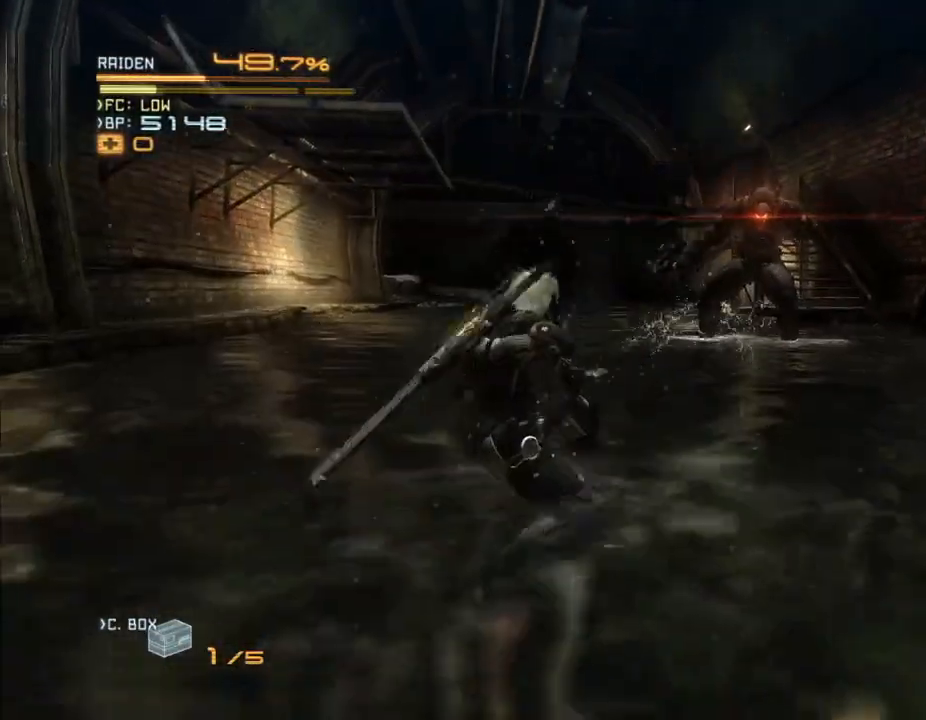
{"dt_ms": 500, "buttons": ["R2"], "left_stick": "up", "right_stick": "center", "events": []}